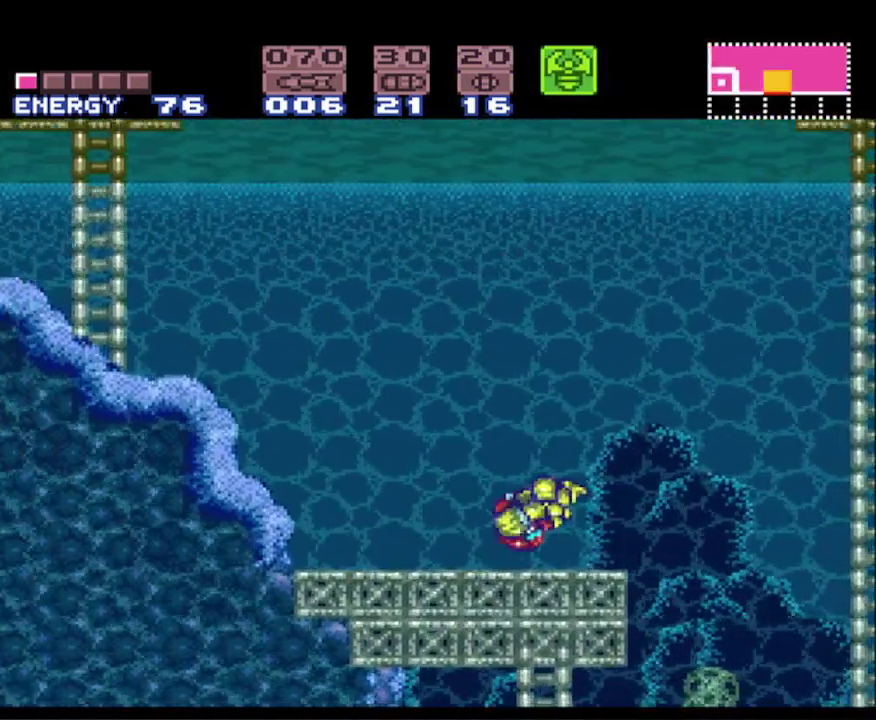
Gameplay with a controller (Nintendo layout); each line is a JSON object with the inputs held at the frame after it. "events" lists button and stick changes between this image and that frame as [ms after this image, input, new state], when the widget could be followed in between. Not read: L3 R3 SELECT.
{"buttons": ["A", "B", "DPAD_LEFT"], "events": [[133, "A", "up"], [333, "A", "down"]]}
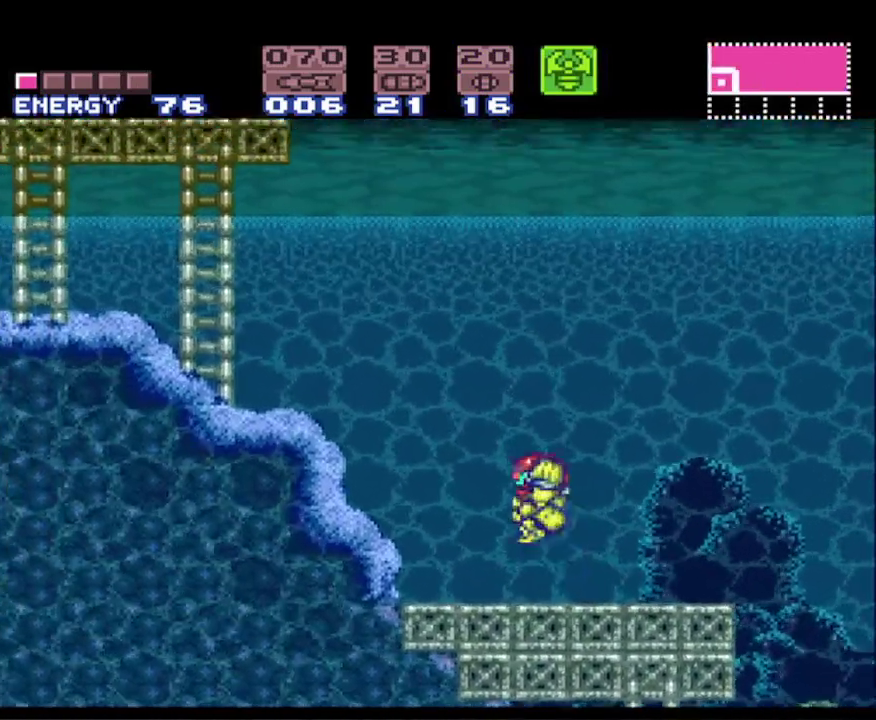
{"buttons": ["A", "B", "DPAD_LEFT"], "events": []}
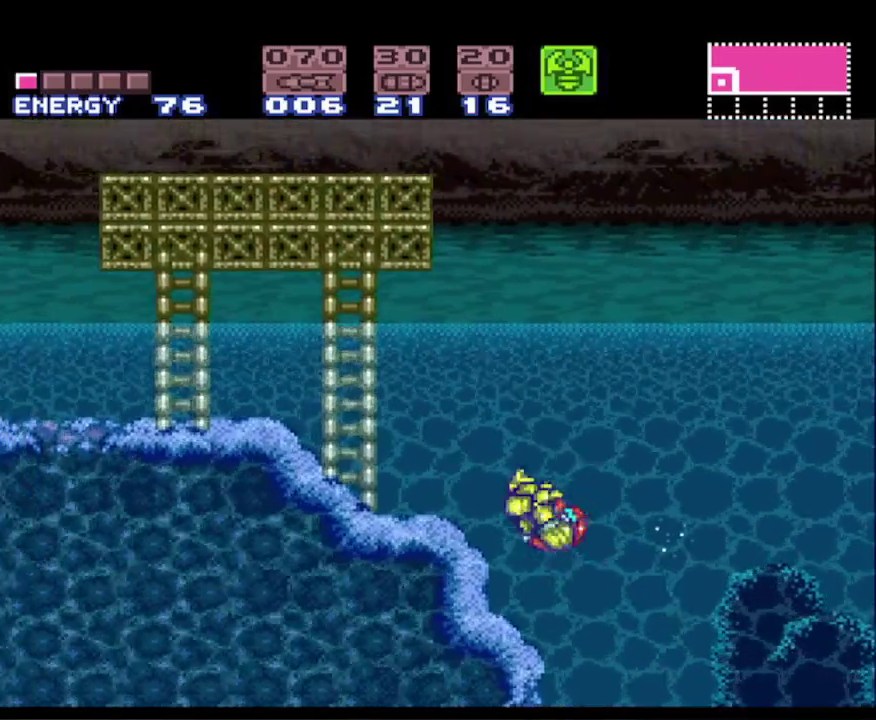
{"buttons": ["A", "B", "DPAD_LEFT"], "events": [[233, "A", "up"], [450, "A", "down"]]}
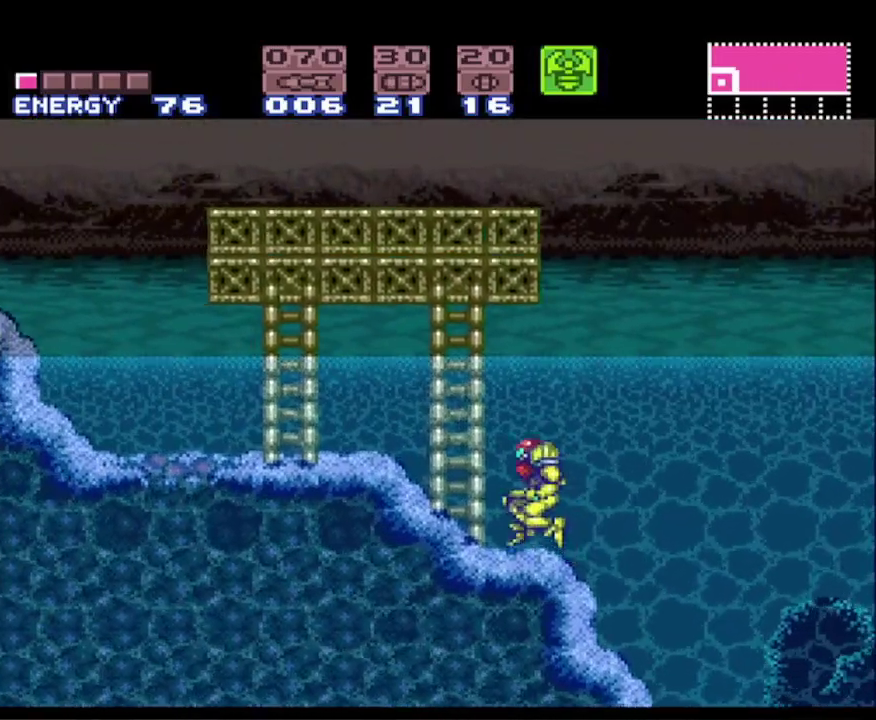
{"buttons": ["A", "B", "DPAD_LEFT"], "events": []}
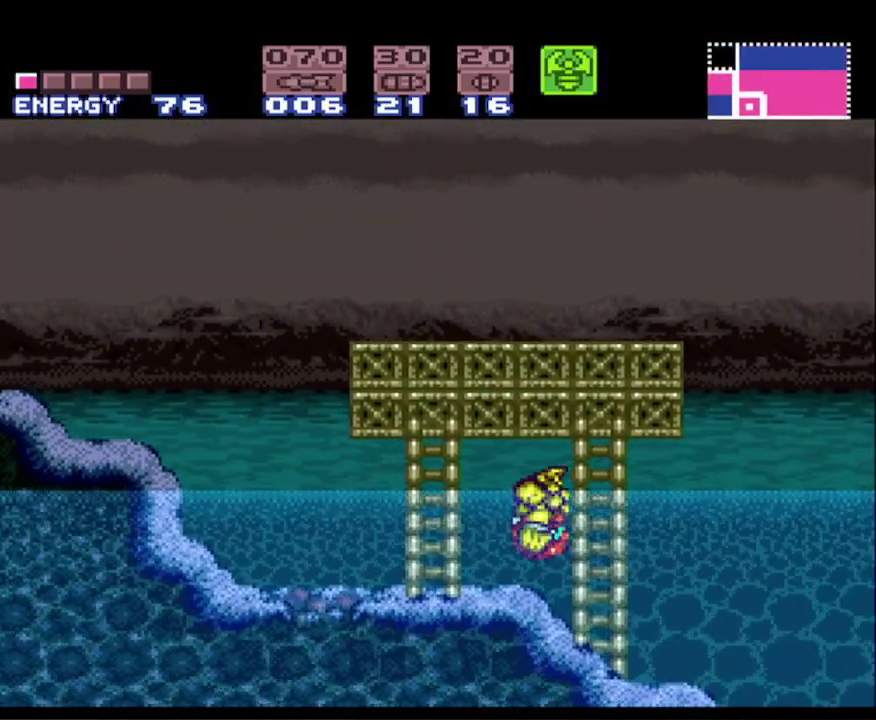
{"buttons": ["B", "DPAD_LEFT"], "events": [[433, "A", "up"]]}
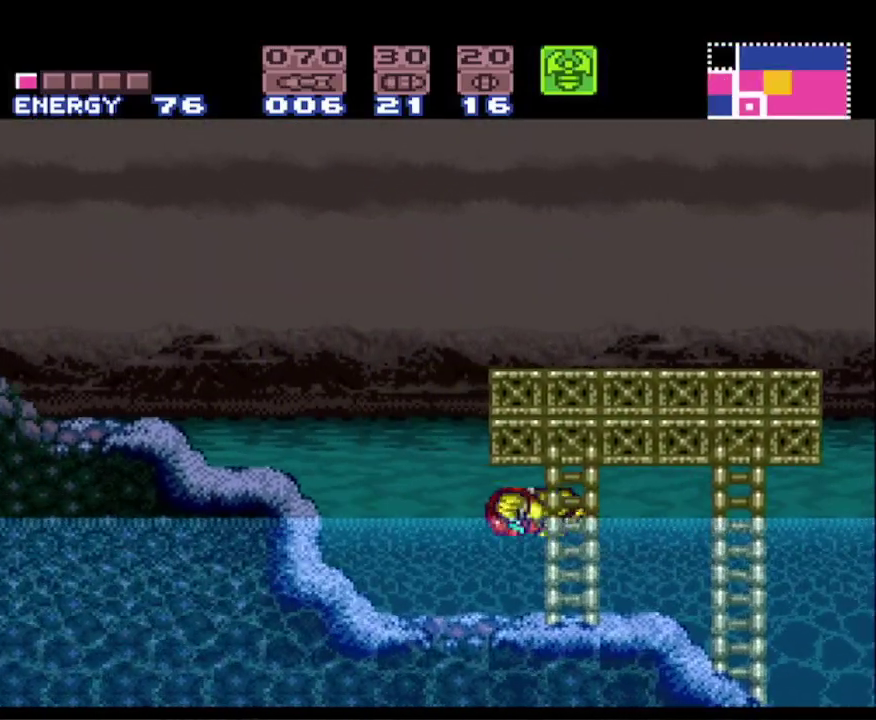
{"buttons": ["A", "B", "DPAD_LEFT"], "events": [[467, "A", "down"]]}
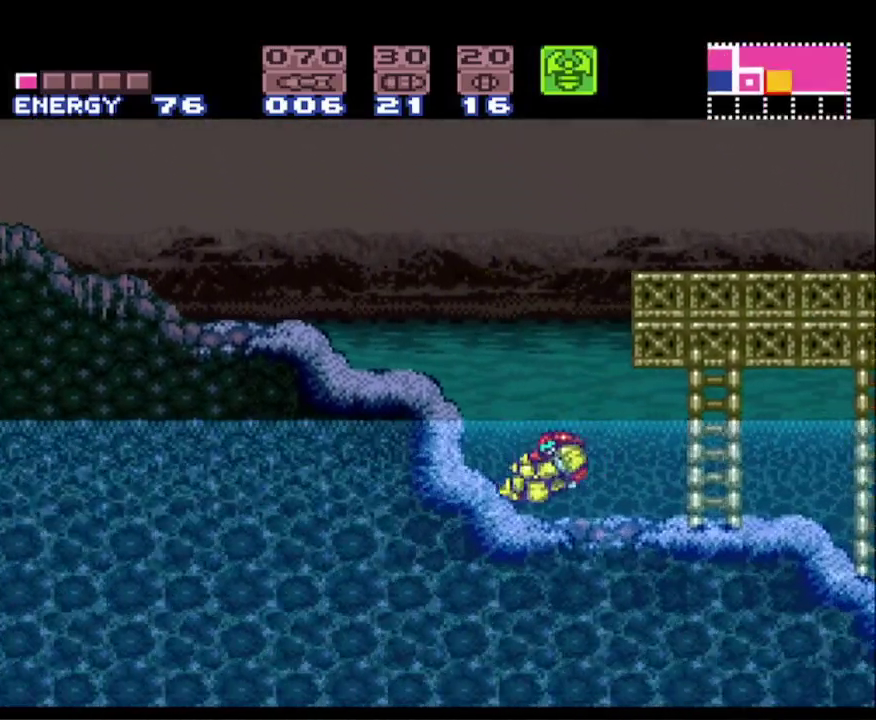
{"buttons": ["A", "B", "DPAD_LEFT"], "events": []}
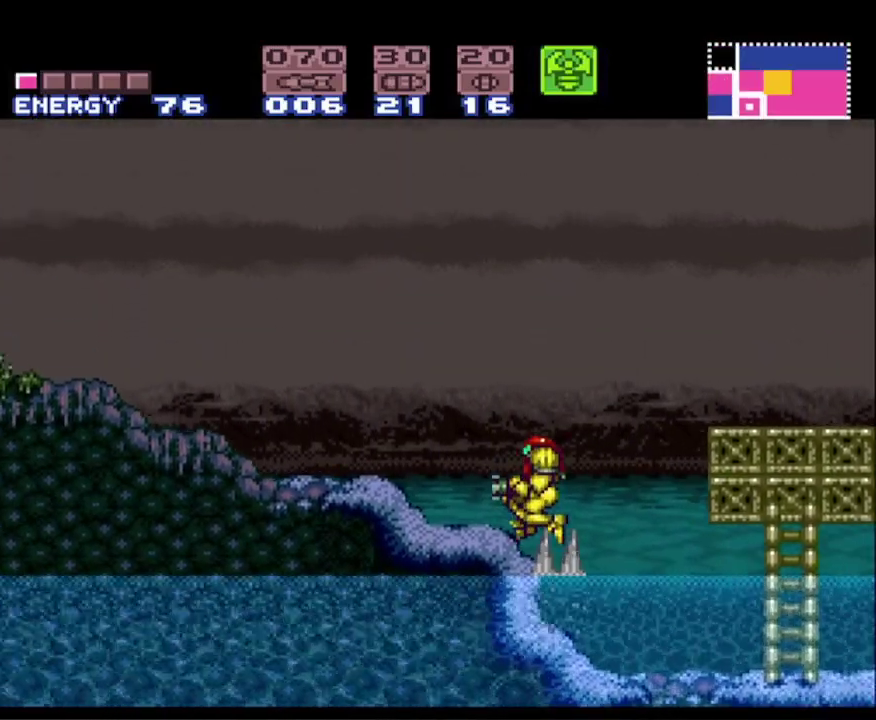
{"buttons": ["B", "DPAD_LEFT"], "events": [[150, "A", "up"]]}
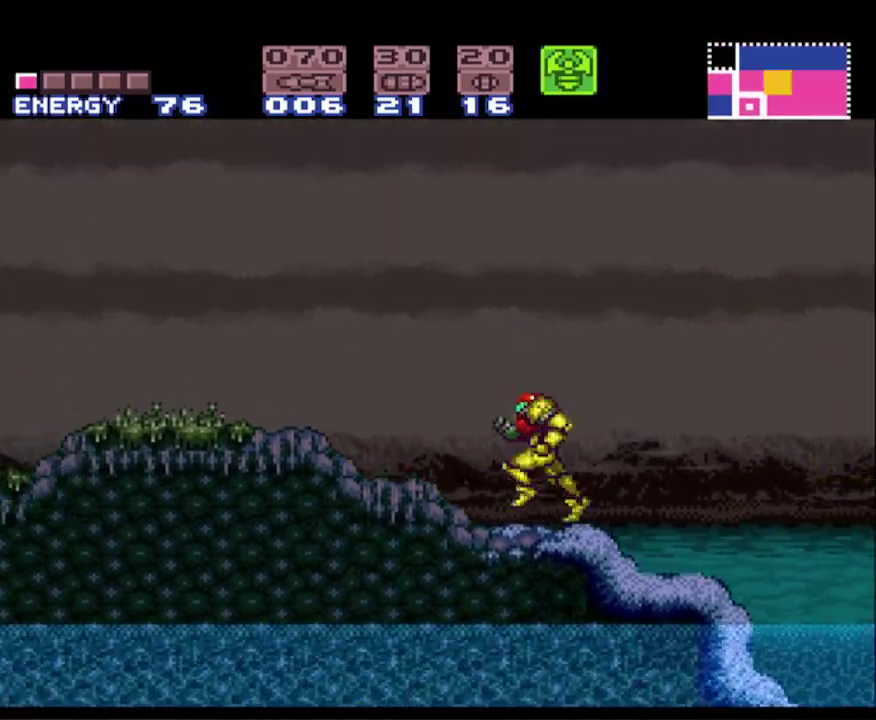
{"buttons": ["DPAD_LEFT"], "events": [[183, "B", "up"], [300, "X", "down"], [433, "X", "up"]]}
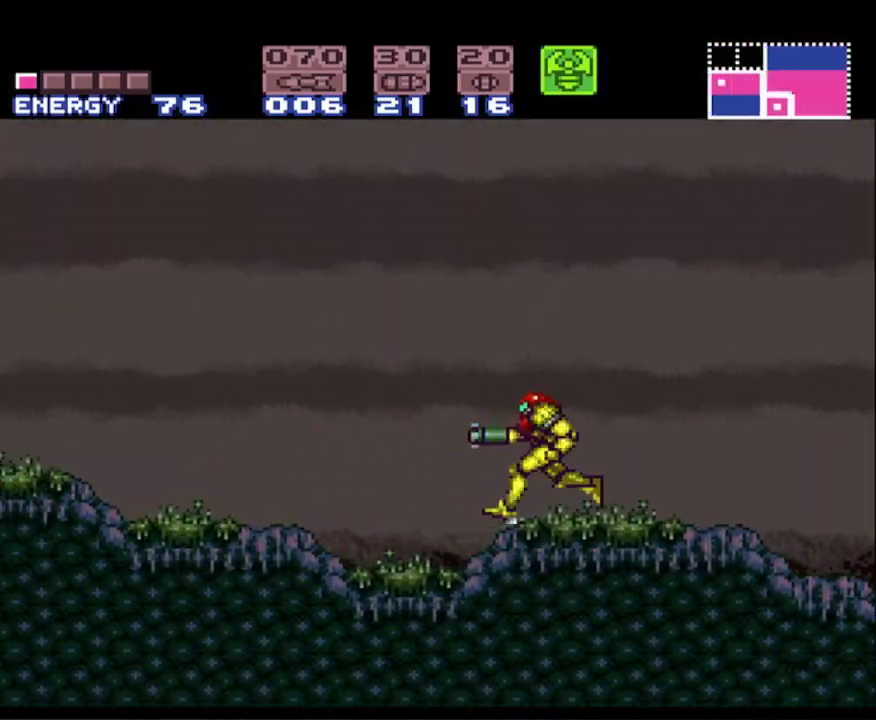
{"buttons": ["X", "DPAD_LEFT"], "events": [[467, "X", "down"]]}
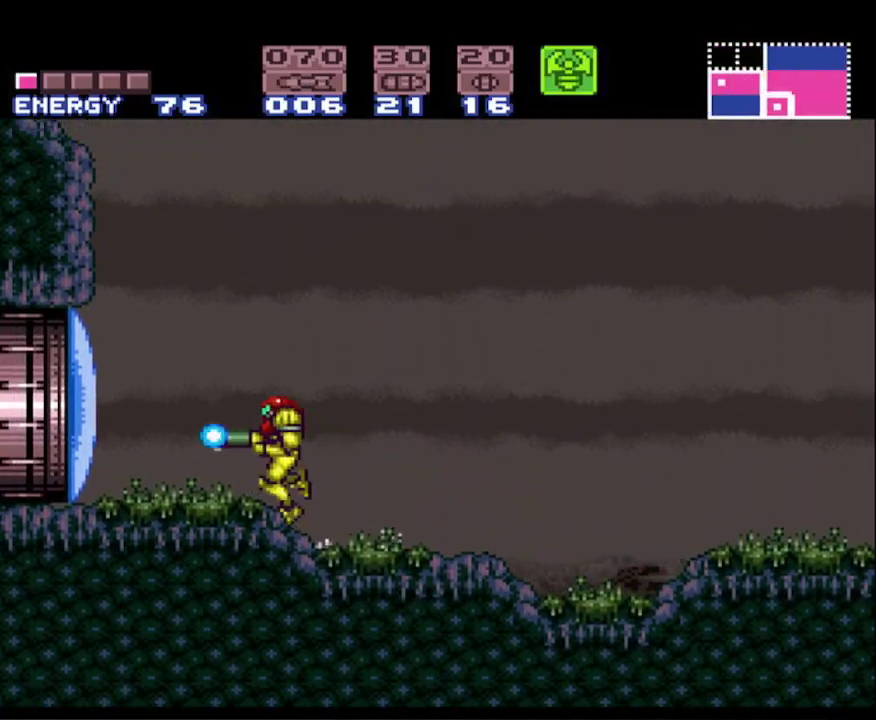
{"buttons": ["DPAD_LEFT"], "events": [[100, "X", "up"], [200, "X", "down"], [267, "X", "up"]]}
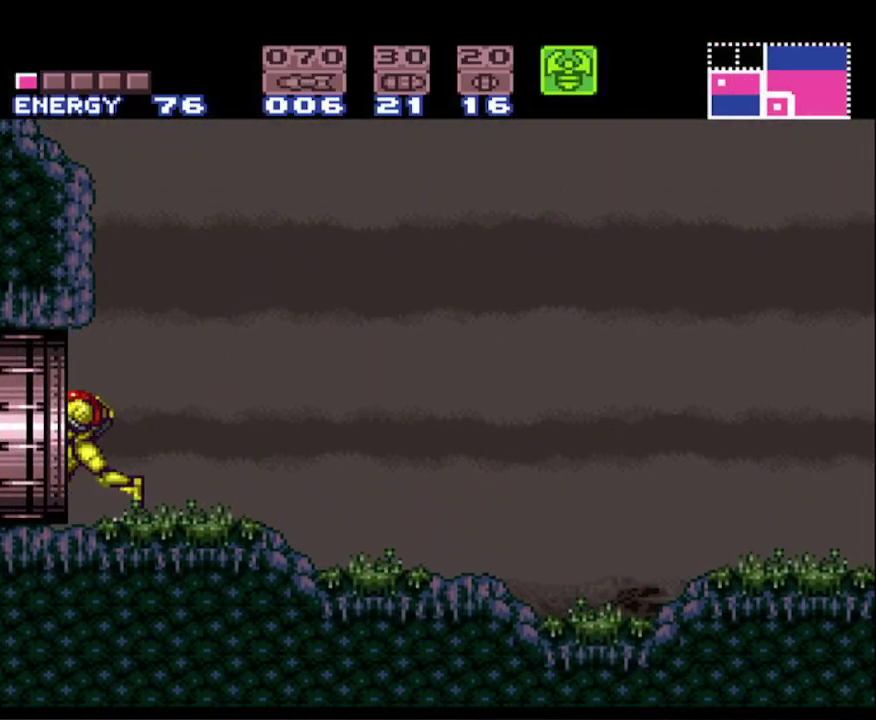
{"buttons": ["B", "DPAD_LEFT"], "events": [[17, "B", "down"]]}
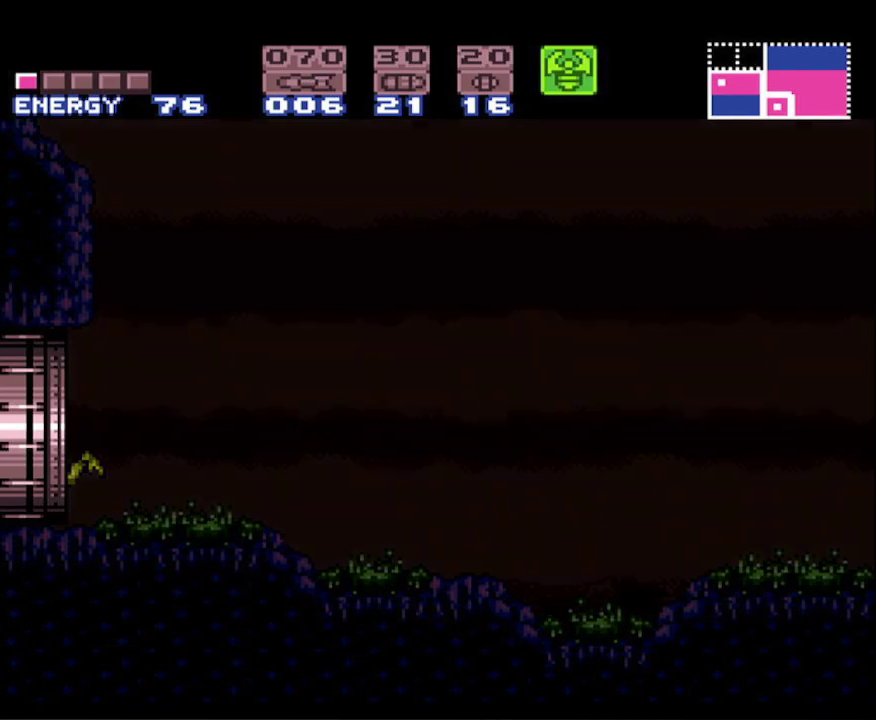
{"buttons": ["B", "DPAD_LEFT"], "events": []}
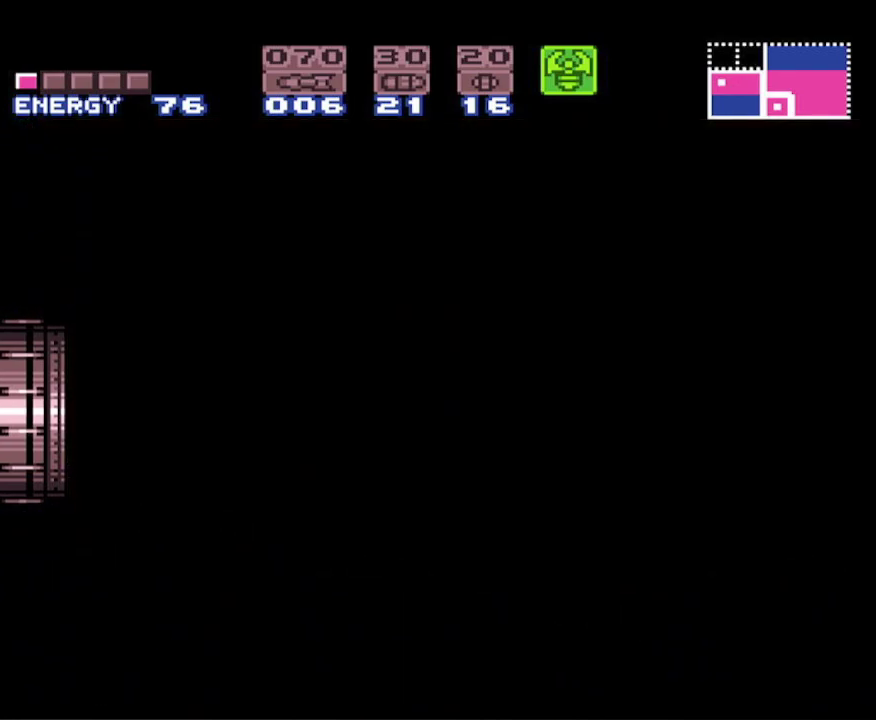
{"buttons": ["B", "DPAD_LEFT"], "events": []}
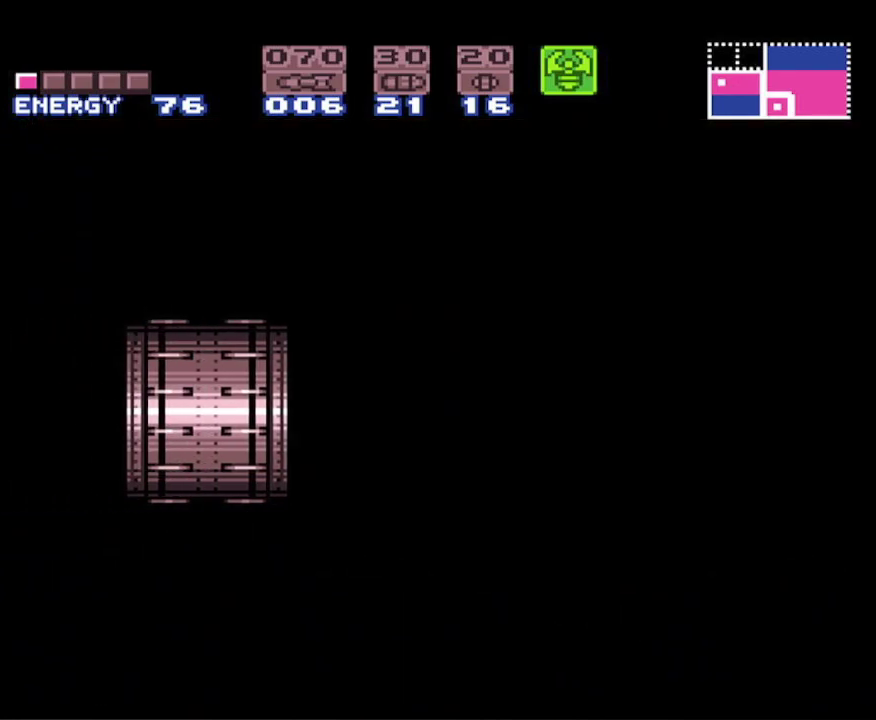
{"buttons": ["B", "DPAD_LEFT"], "events": []}
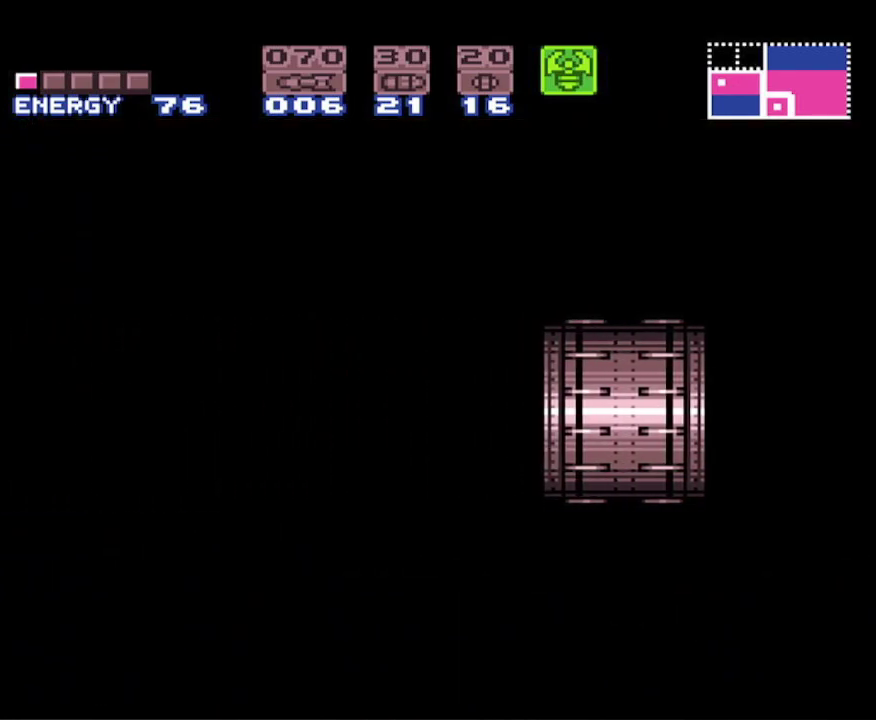
{"buttons": ["B", "DPAD_LEFT"], "events": []}
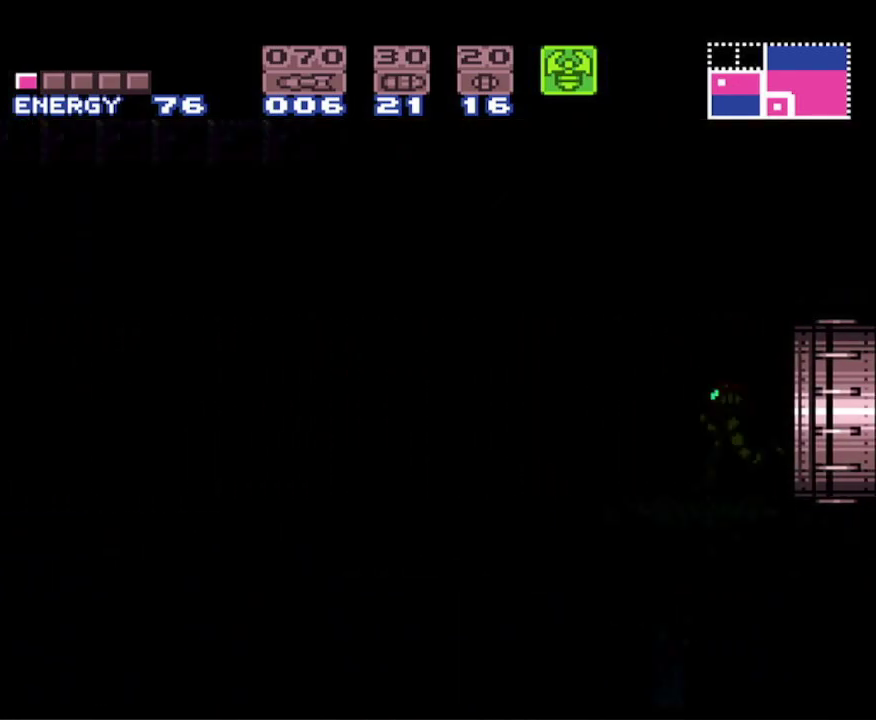
{"buttons": ["B", "DPAD_LEFT"], "events": []}
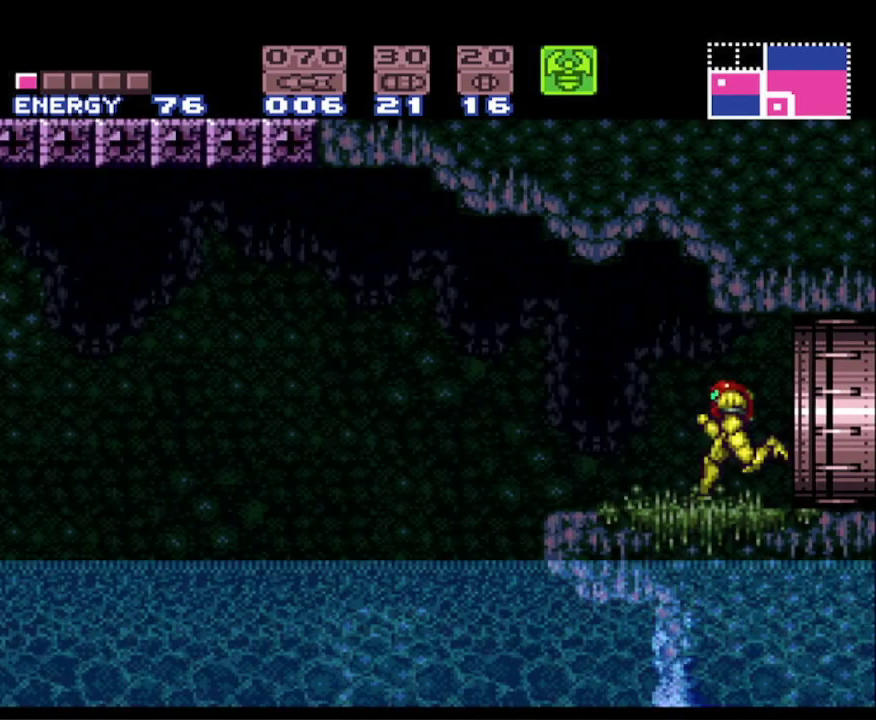
{"buttons": ["A", "B", "DPAD_LEFT"], "events": [[217, "A", "down"]]}
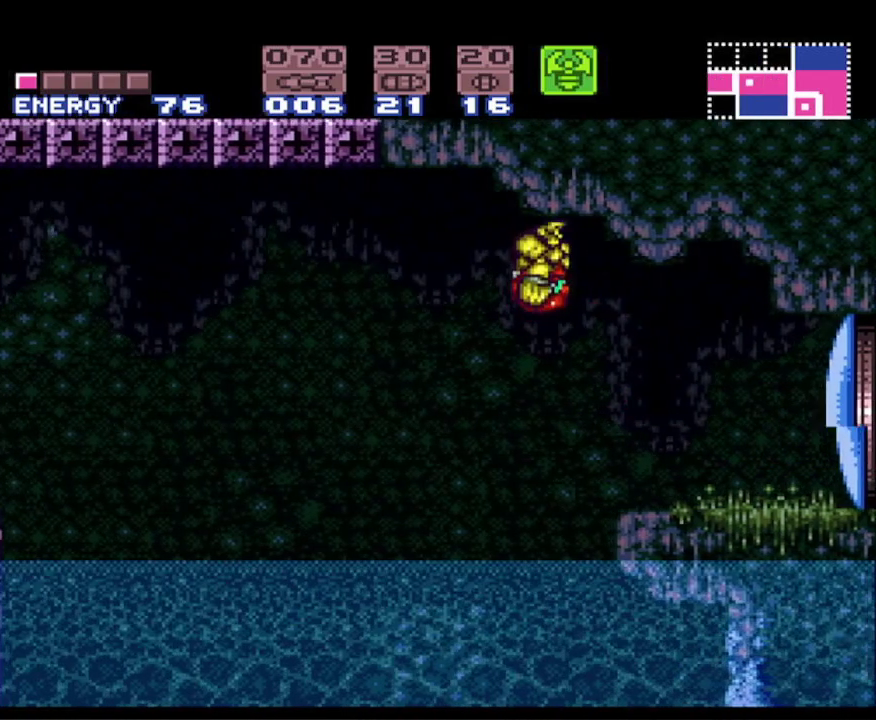
{"buttons": ["R1", "DPAD_LEFT"], "events": [[250, "A", "up"], [250, "B", "up"], [250, "R1", "down"]]}
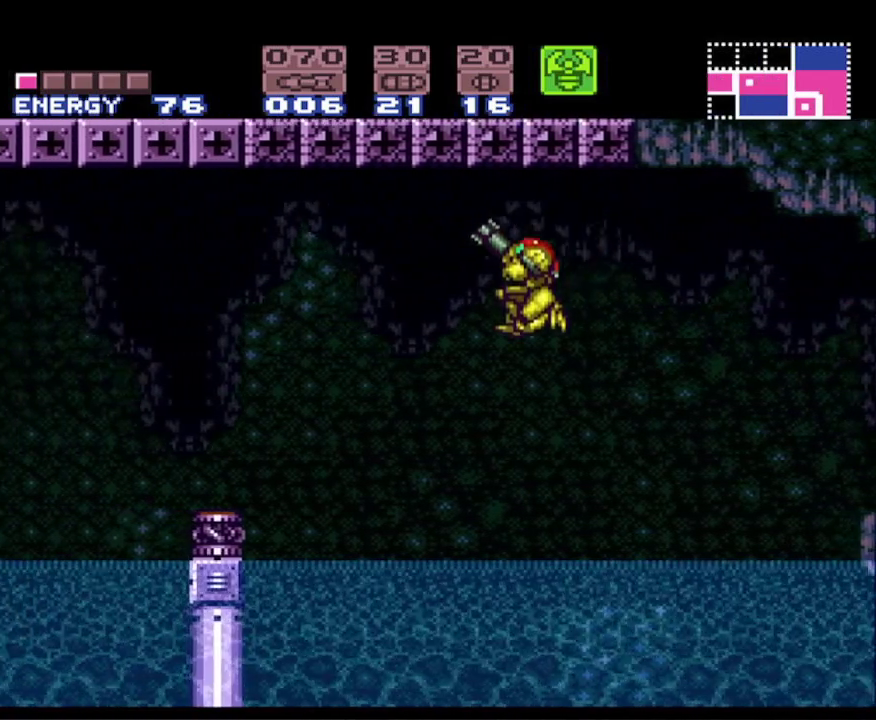
{"buttons": ["R1", "DPAD_LEFT"], "events": [[17, "X", "down"], [483, "X", "up"]]}
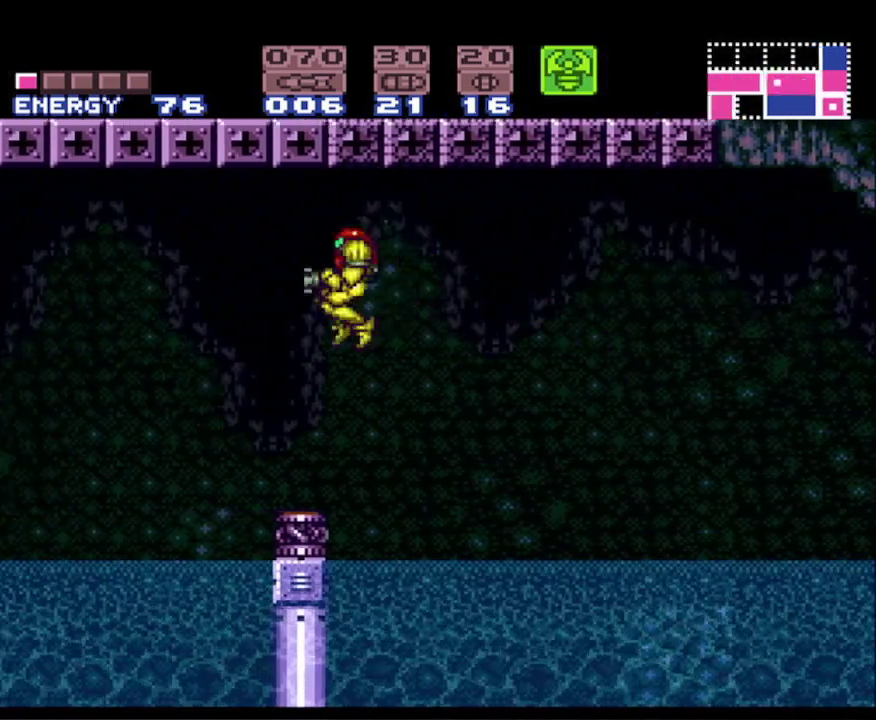
{"buttons": ["X", "R1", "DPAD_LEFT"], "events": [[200, "X", "down"]]}
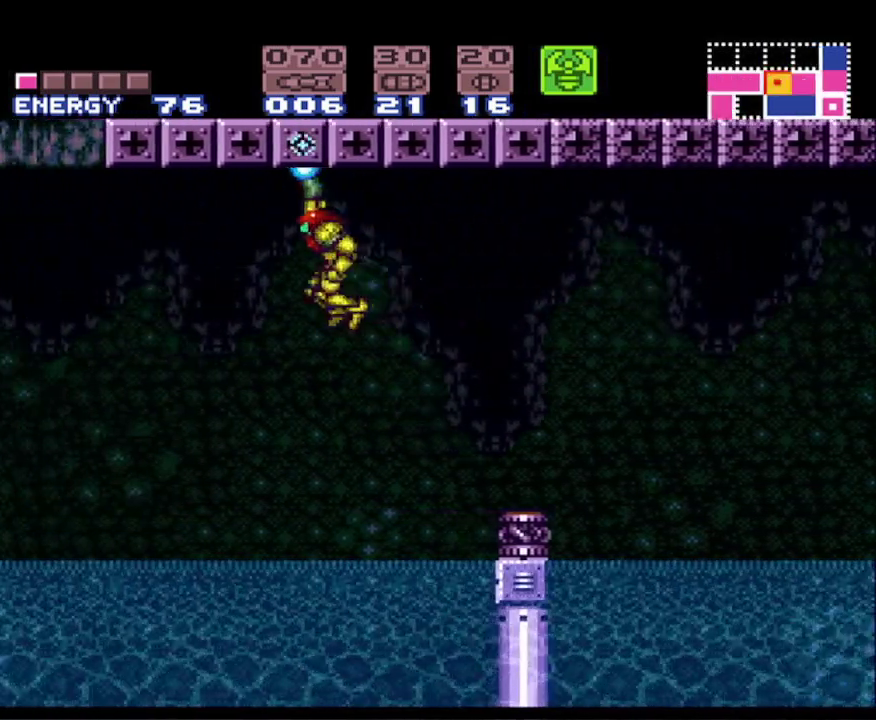
{"buttons": ["B", "DPAD_LEFT"], "events": [[217, "X", "up"], [250, "R1", "up"], [283, "Y", "down"], [417, "Y", "up"], [483, "B", "down"]]}
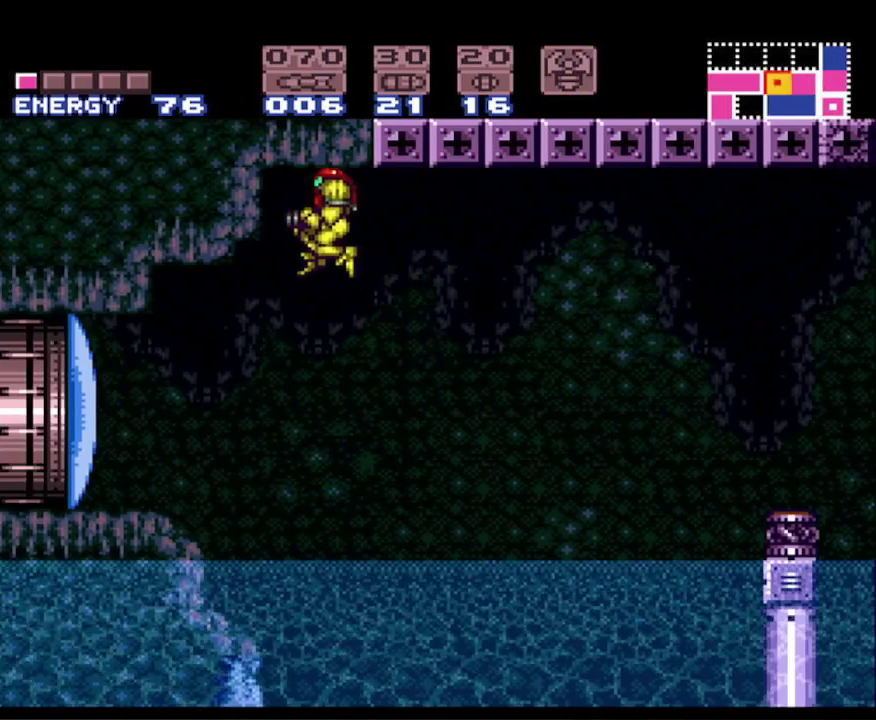
{"buttons": ["B", "X", "DPAD_LEFT"], "events": [[467, "X", "down"]]}
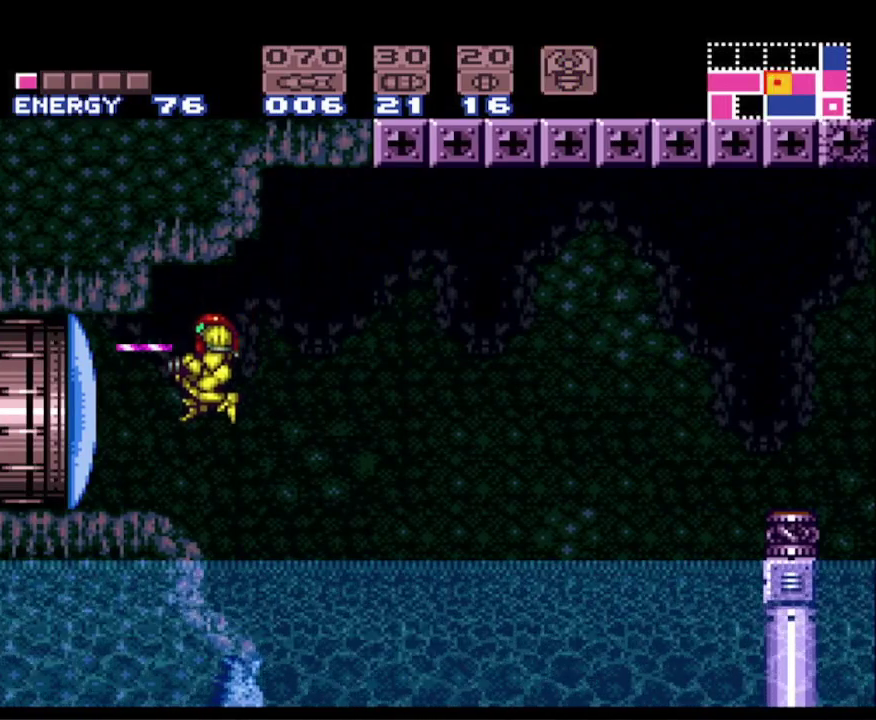
{"buttons": ["B", "DPAD_LEFT"], "events": [[50, "X", "up"]]}
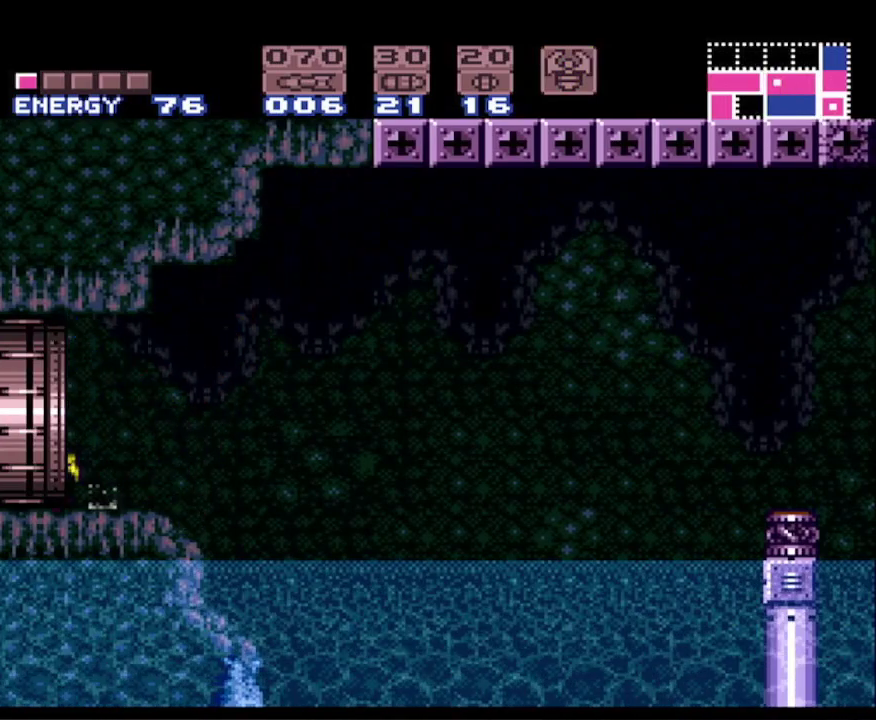
{"buttons": ["B", "DPAD_LEFT"], "events": []}
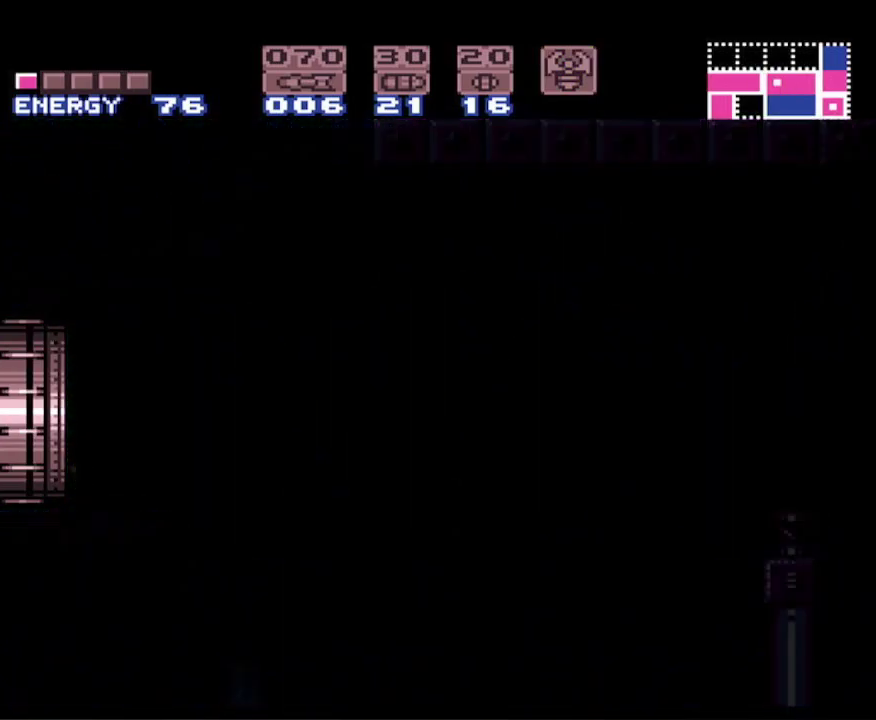
{"buttons": ["B", "X", "DPAD_LEFT"], "events": [[100, "X", "down"], [183, "X", "up"], [300, "X", "down"], [383, "X", "up"], [467, "X", "down"]]}
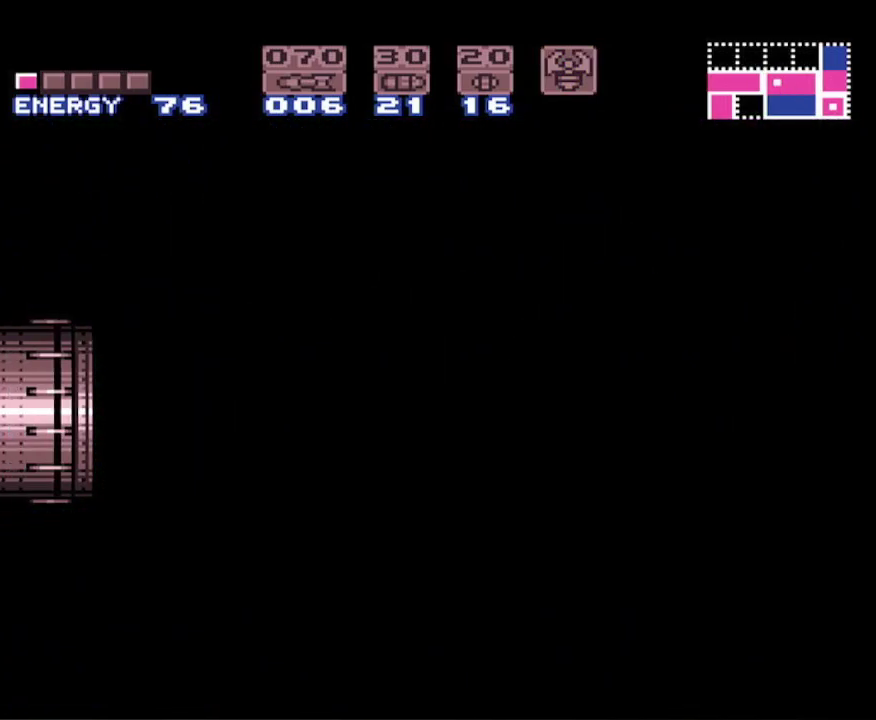
{"buttons": ["B", "X", "DPAD_LEFT"], "events": [[83, "X", "up"], [150, "X", "down"], [233, "X", "up"], [333, "X", "down"], [417, "X", "up"], [500, "X", "down"]]}
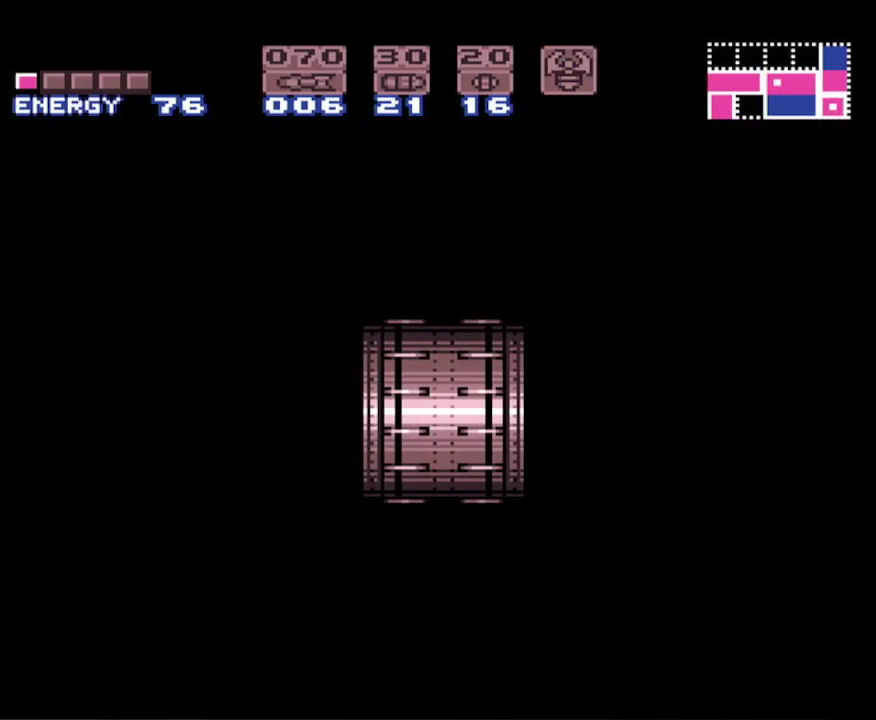
{"buttons": ["B", "DPAD_LEFT"], "events": [[117, "X", "up"], [183, "X", "down"], [317, "X", "up"], [400, "X", "down"], [500, "X", "up"]]}
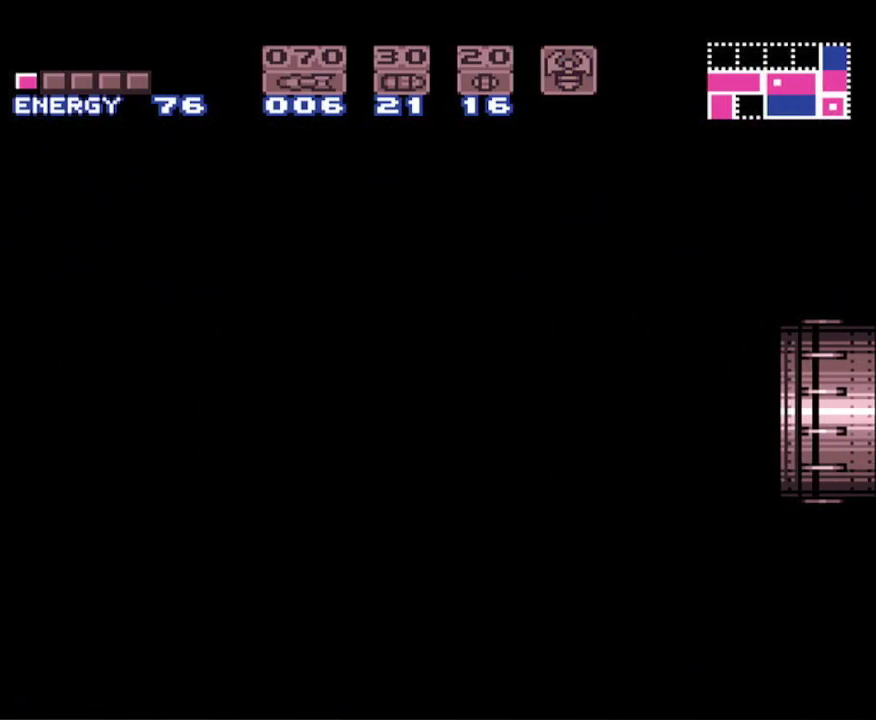
{"buttons": ["B", "X", "DPAD_LEFT"], "events": [[100, "X", "down"], [183, "X", "up"], [267, "X", "down"], [367, "X", "up"], [467, "X", "down"]]}